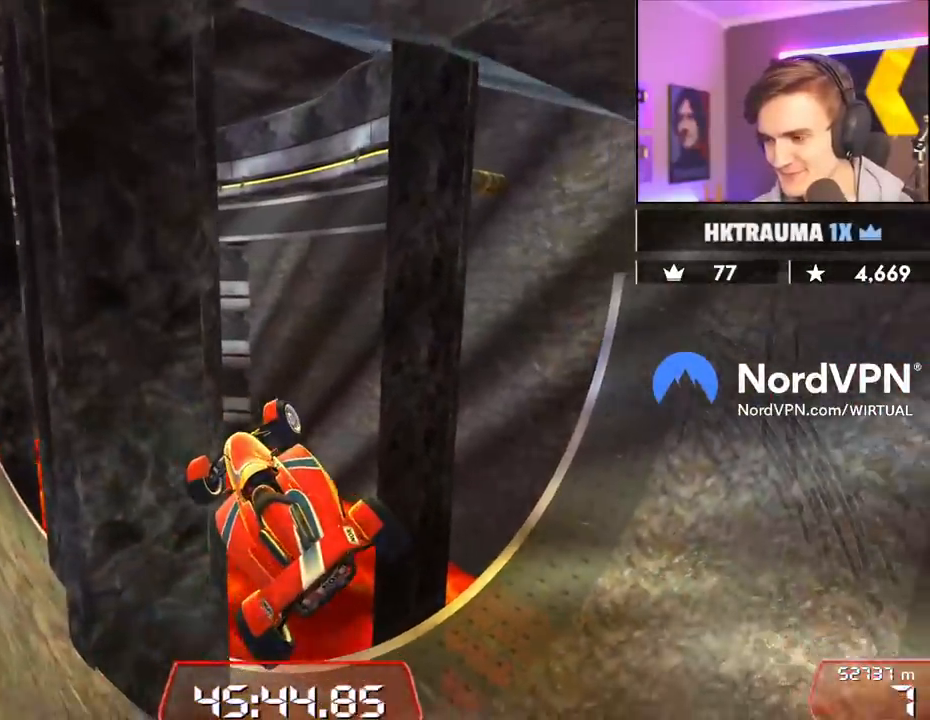
Gameplay with keyboard; each line is a JSON object with the keys held at the frame after it. "events" lists presses ("down") and releases ("up") of "brake", "down", "left", "right" and "up" between this image and that frame as [ms after this image, input, new state], when the widget could be followed in between. No other keys are recorded. Mouse input is not recorded. Key names are as the overlay labels them; some are game actions (e.g. jump) rather than physical keys.
{"keys": ["right", "up"], "events": []}
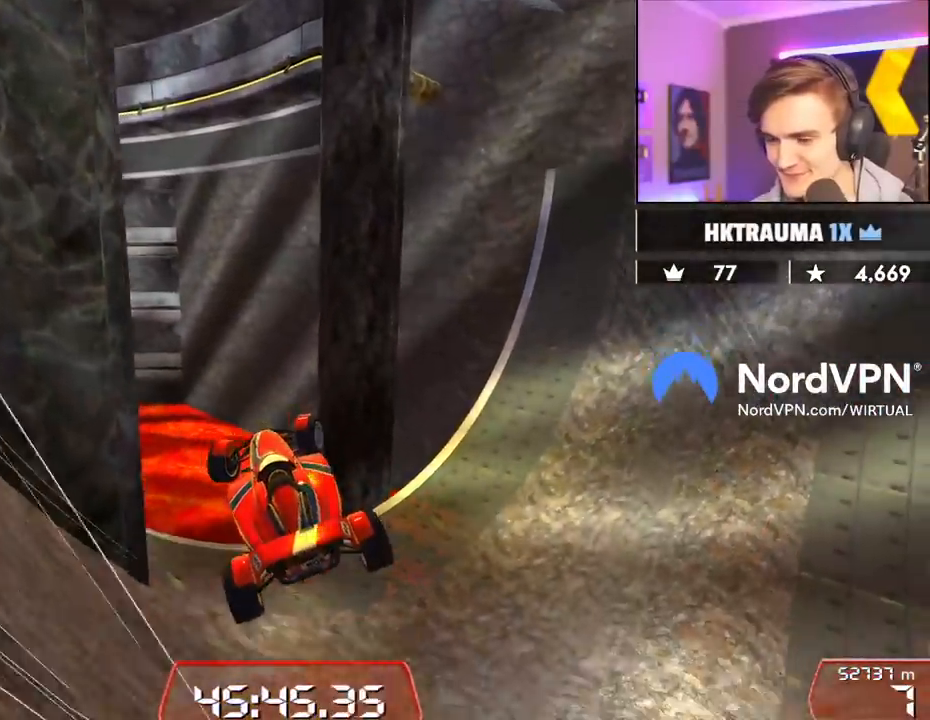
{"keys": ["right", "up"], "events": []}
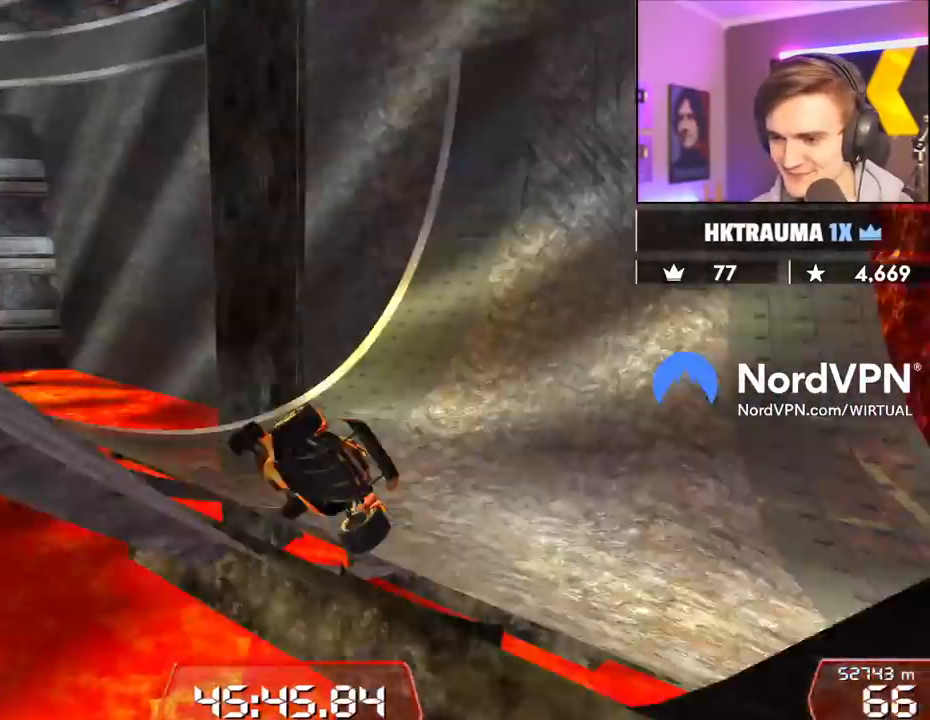
{"keys": ["left", "up"], "events": [[184, "right", "up"], [450, "left", "down"]]}
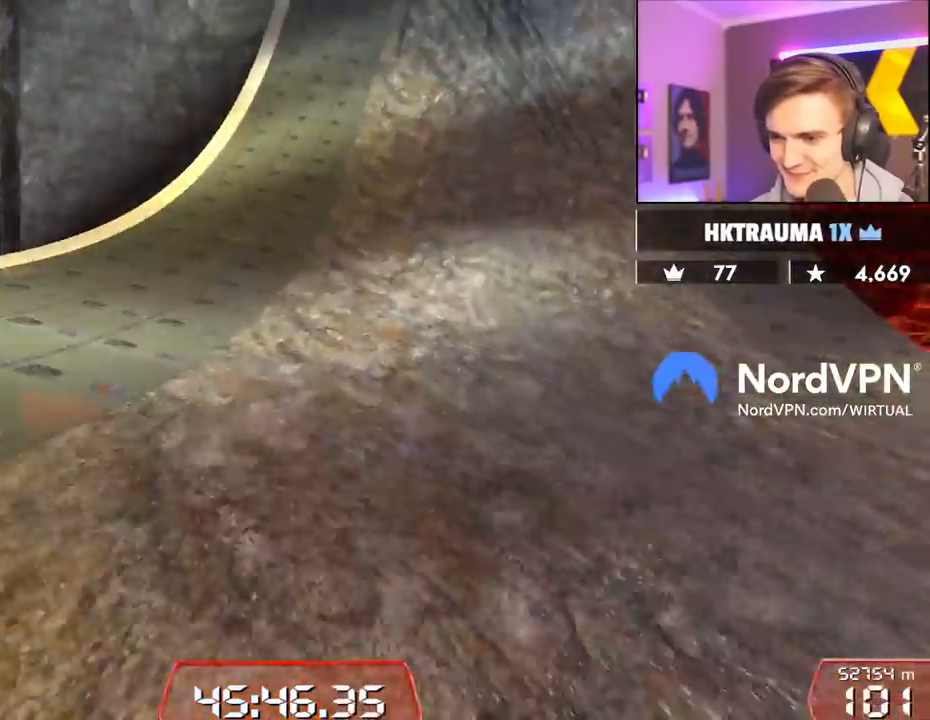
{"keys": ["up"], "events": [[50, "left", "up"]]}
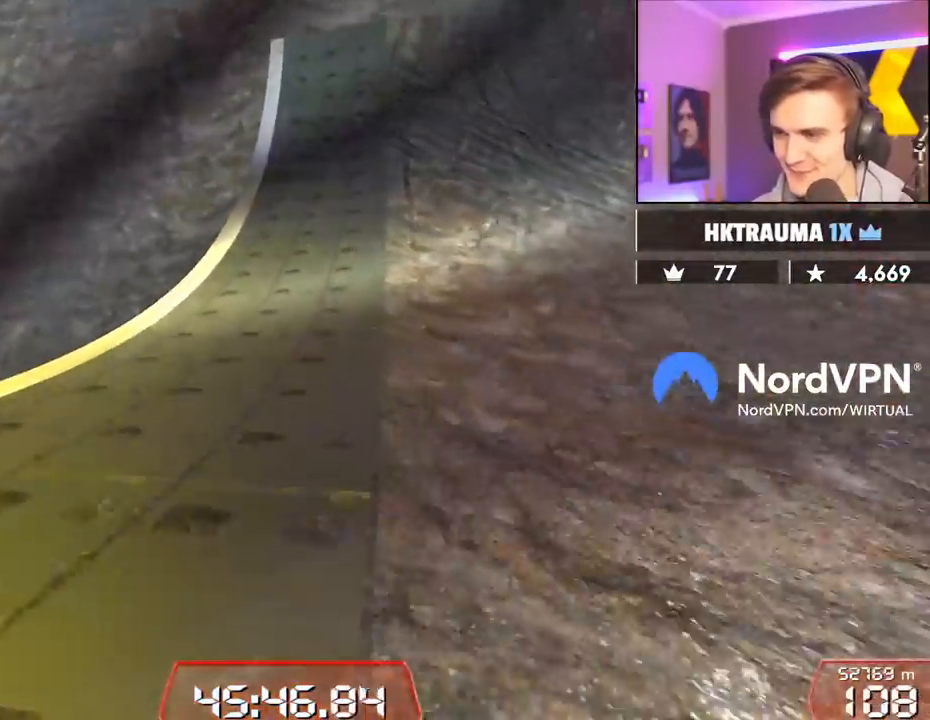
{"keys": ["right", "up"], "events": [[434, "right", "down"]]}
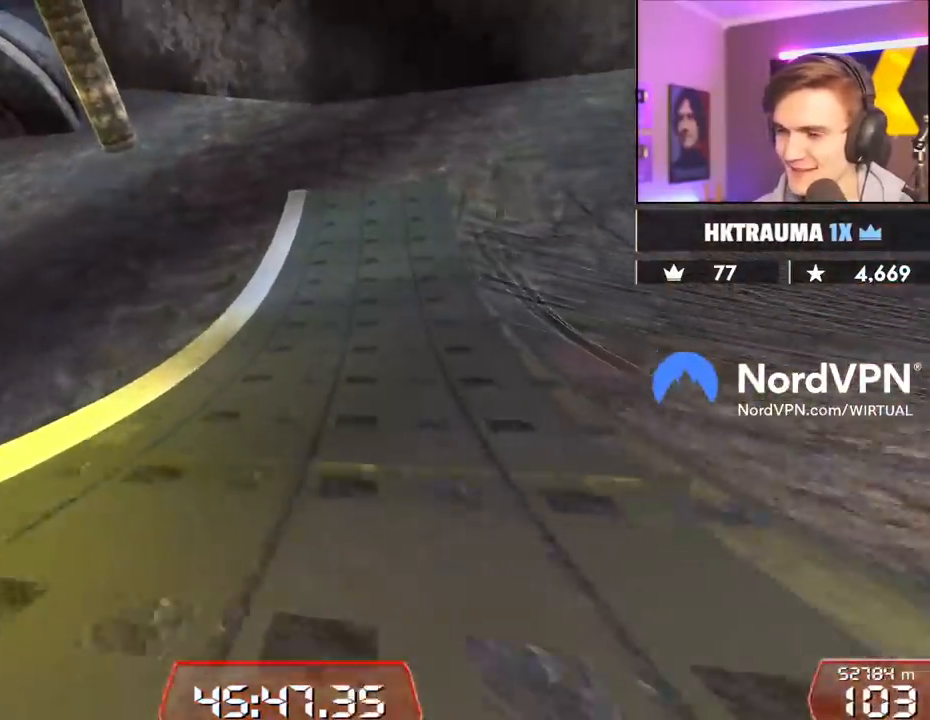
{"keys": ["right", "up"], "events": [[34, "right", "up"], [217, "right", "down"]]}
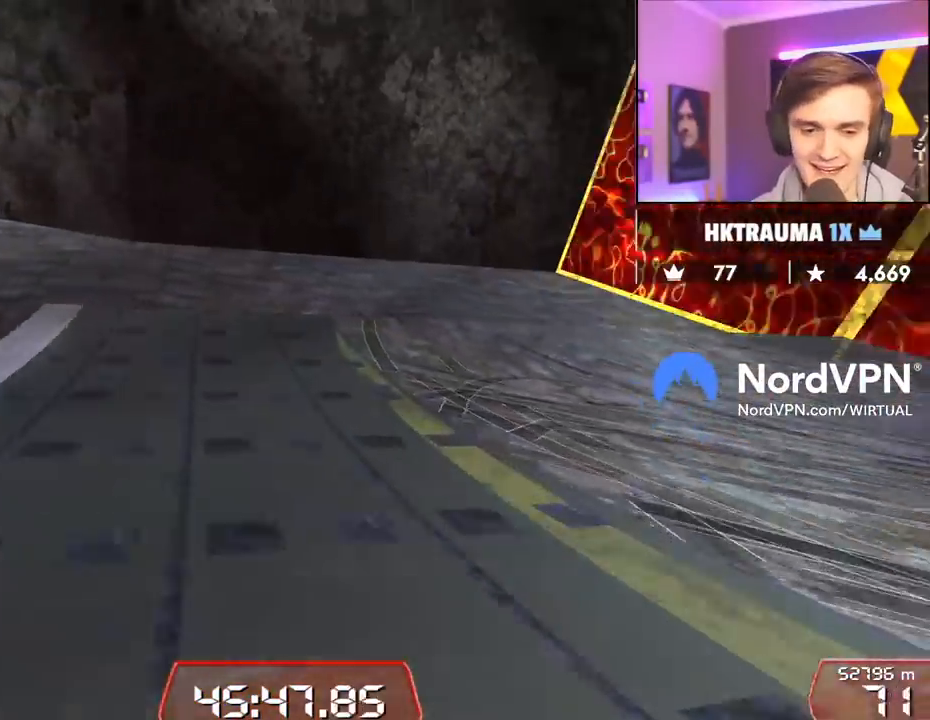
{"keys": ["right", "up"], "events": []}
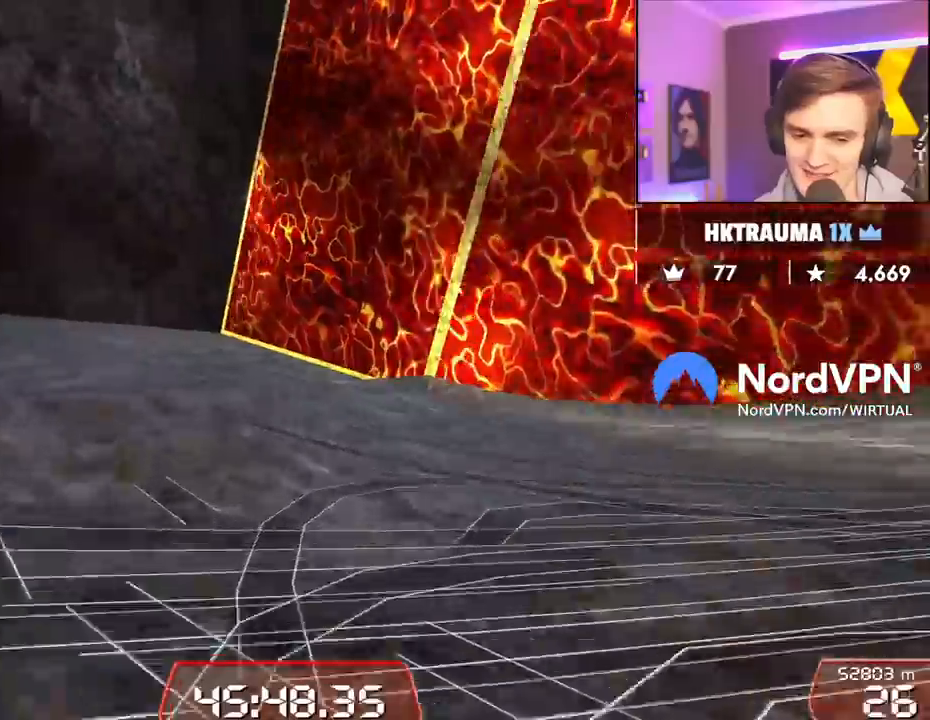
{"keys": ["right", "up"], "events": []}
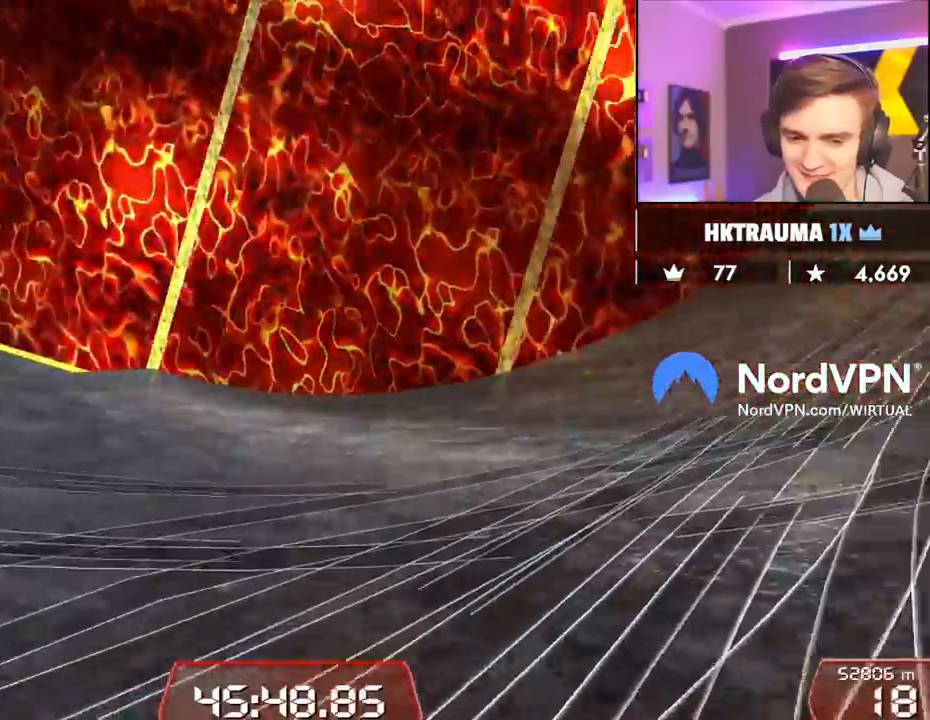
{"keys": ["right", "up"], "events": []}
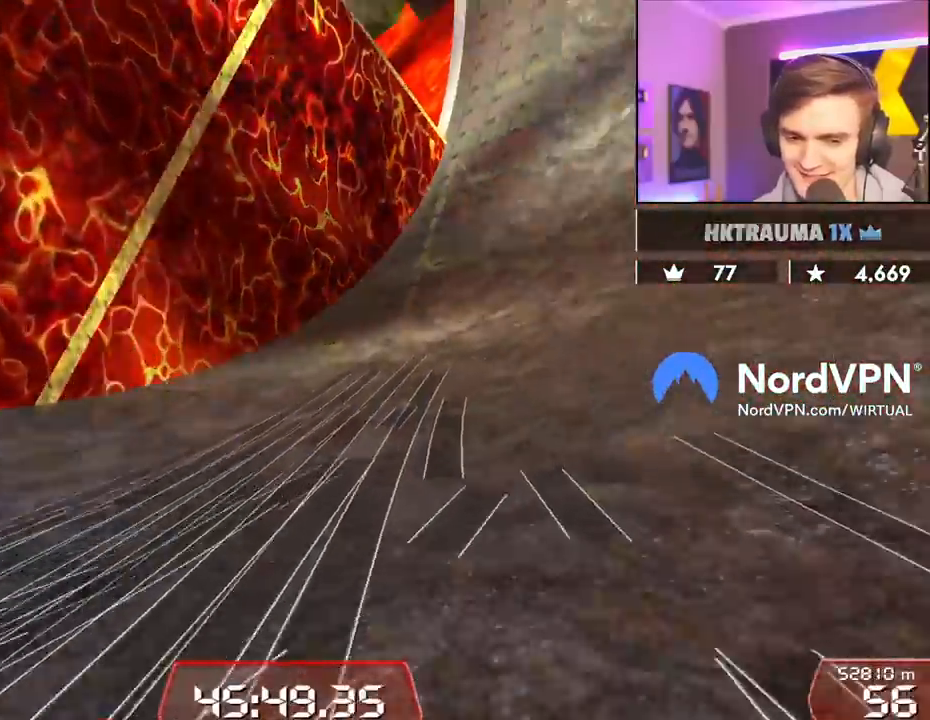
{"keys": ["up"], "events": [[334, "right", "up"]]}
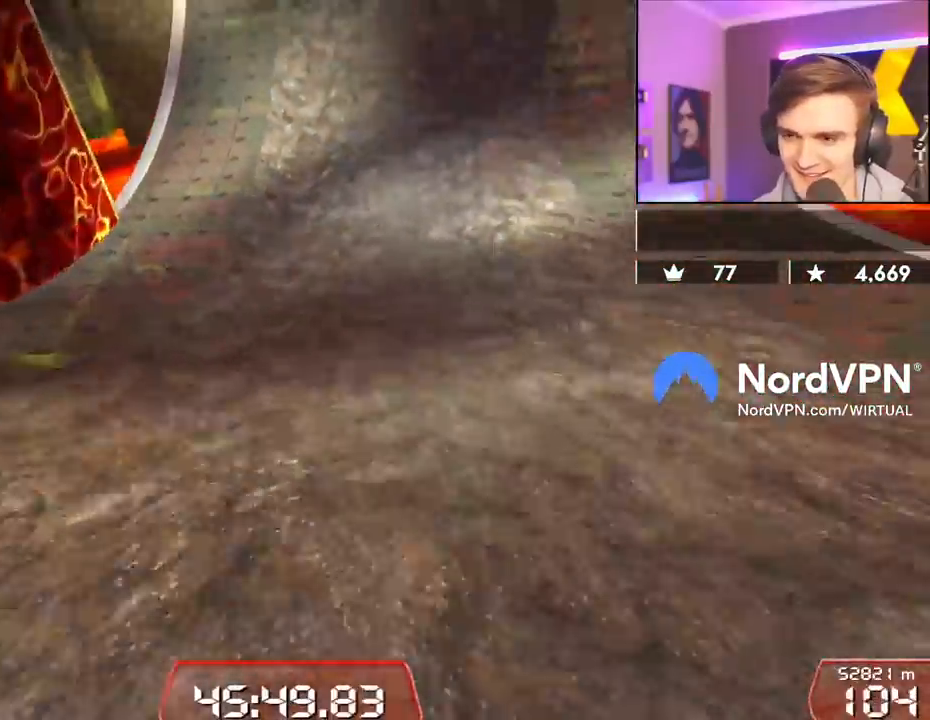
{"keys": ["up"], "events": [[350, "left", "down"], [434, "left", "up"]]}
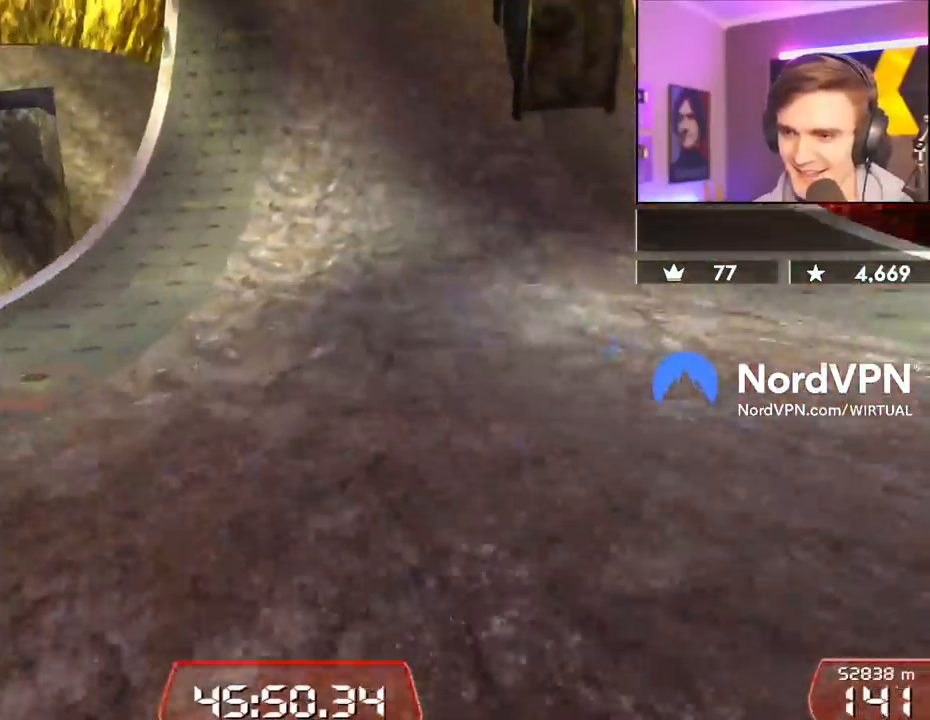
{"keys": ["up"], "events": []}
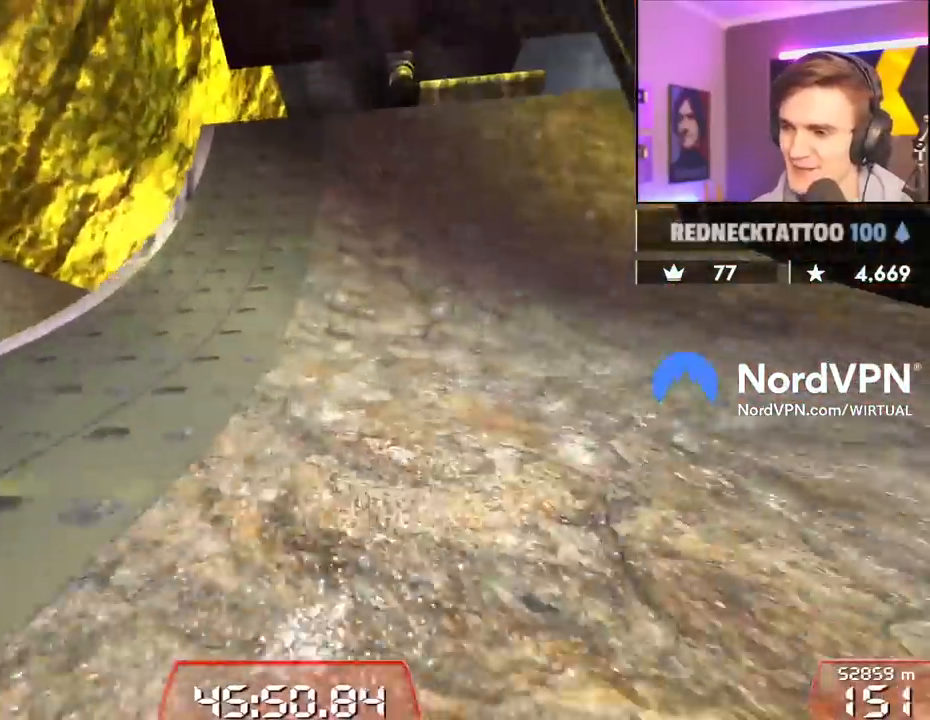
{"keys": ["right", "up"], "events": [[234, "right", "down"]]}
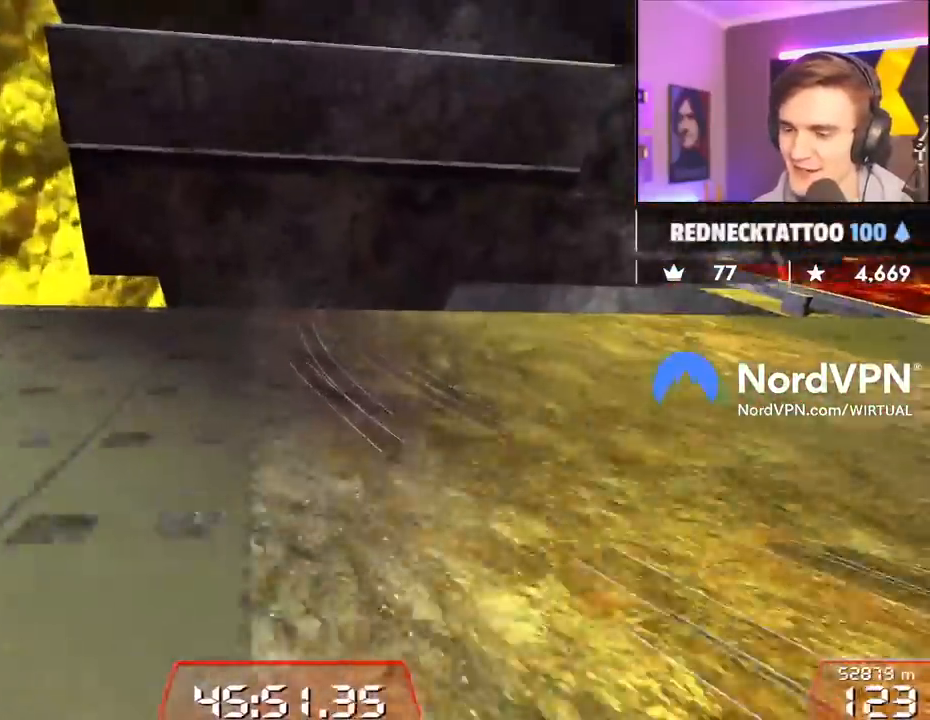
{"keys": ["down", "right"], "events": [[67, "up", "up"], [117, "down", "down"]]}
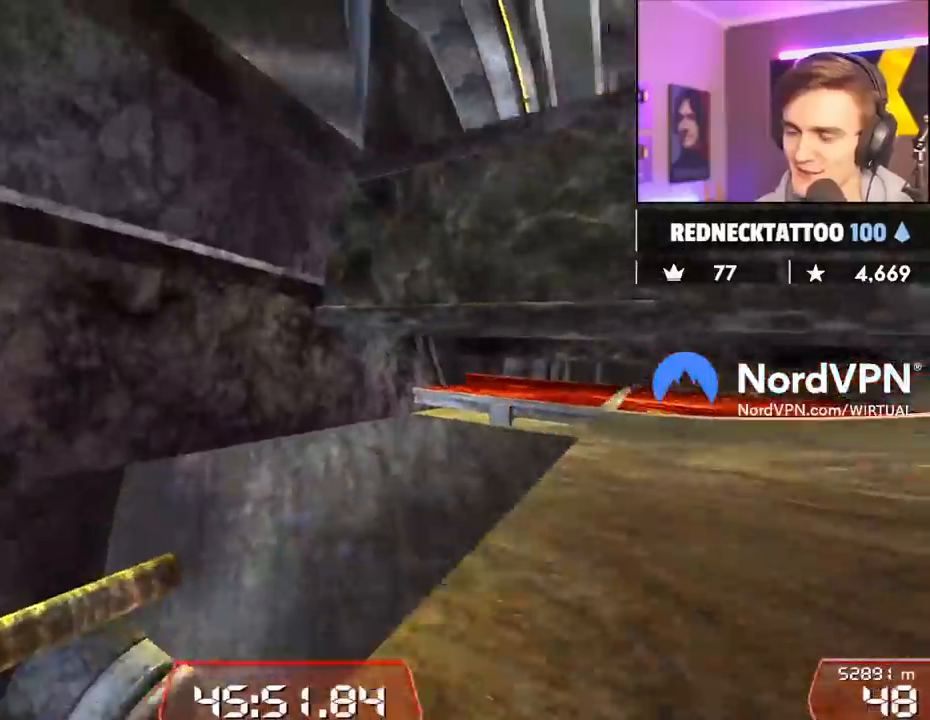
{"keys": ["right"], "events": [[267, "down", "up"]]}
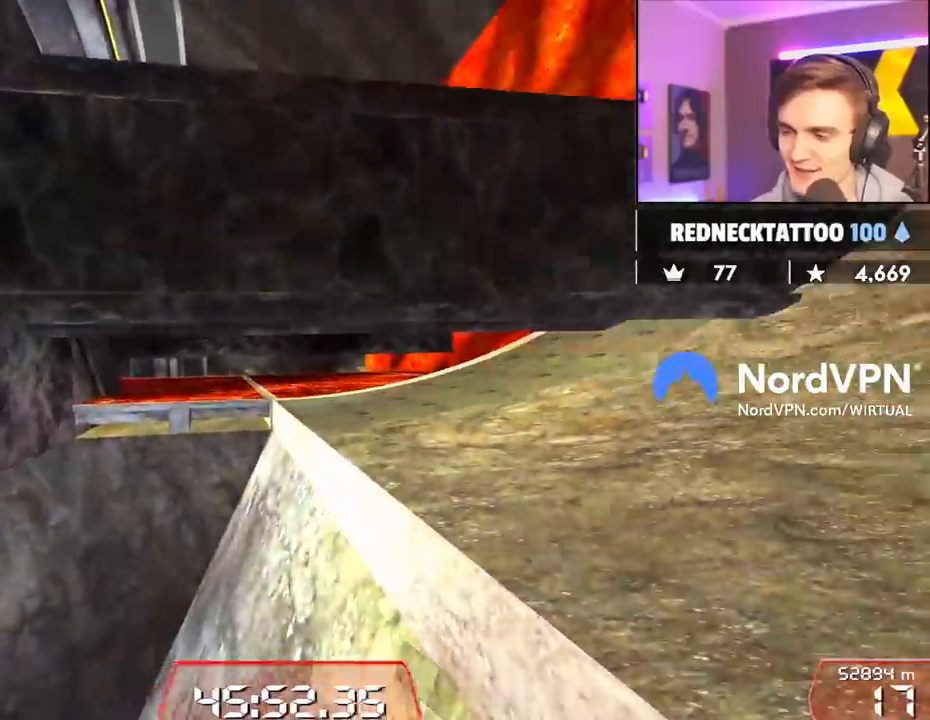
{"keys": ["right"], "events": []}
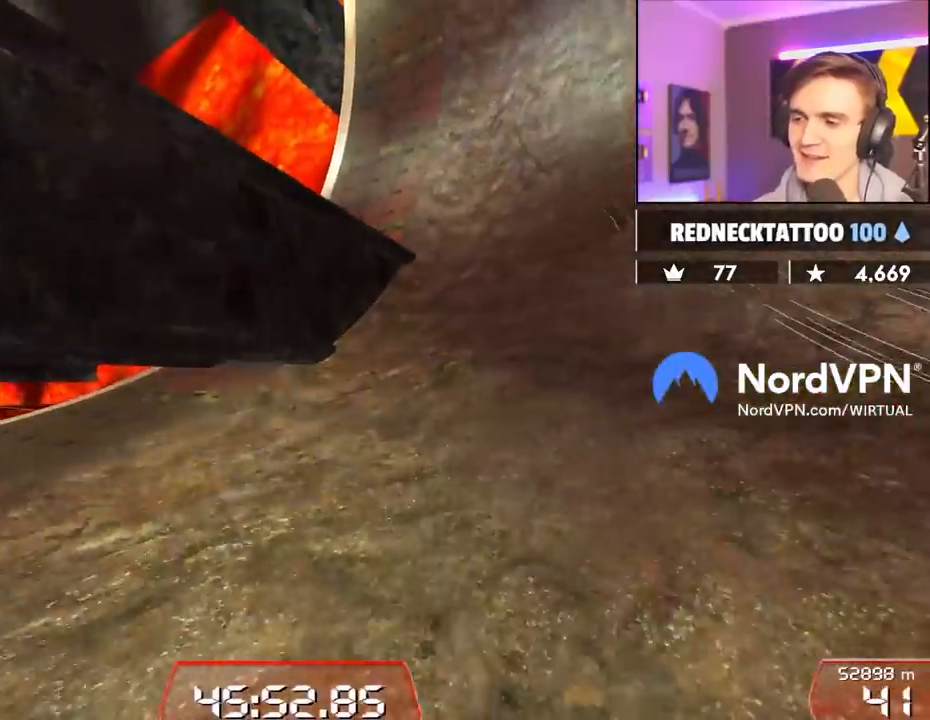
{"keys": ["up"], "events": [[17, "up", "down"], [250, "right", "up"]]}
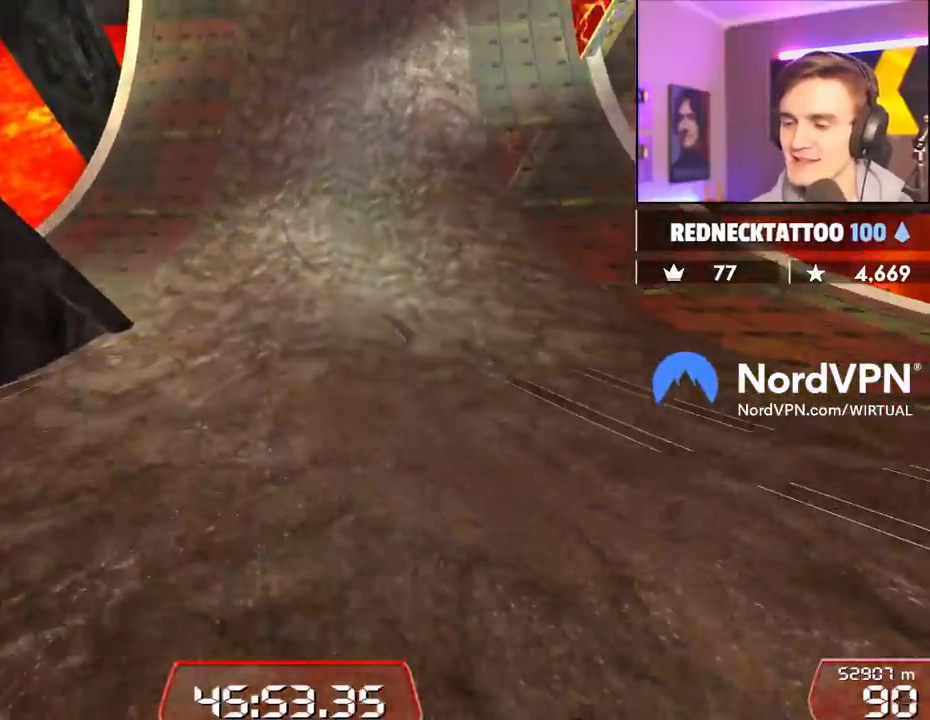
{"keys": ["up"], "events": [[217, "left", "down"], [367, "left", "up"]]}
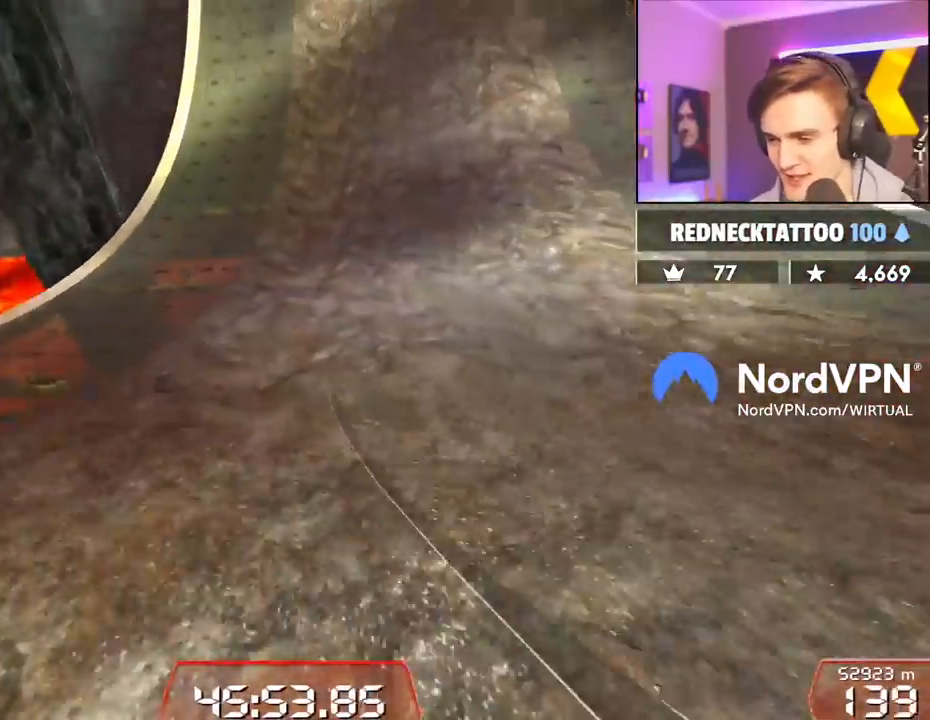
{"keys": ["up"], "events": [[234, "right", "down"], [284, "right", "up"]]}
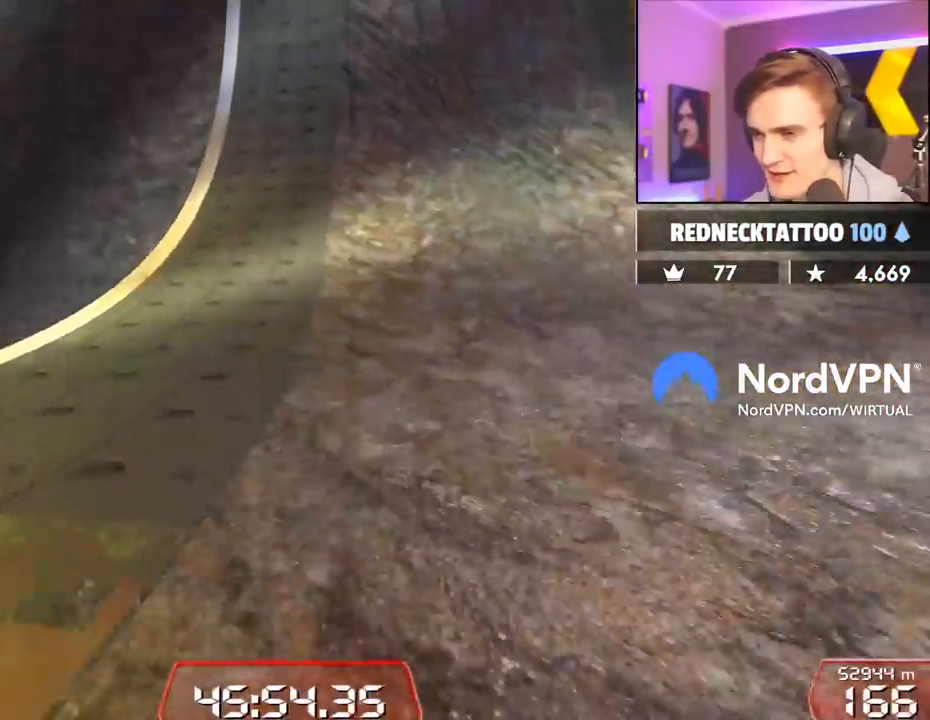
{"keys": ["up"], "events": [[300, "right", "down"], [400, "right", "up"]]}
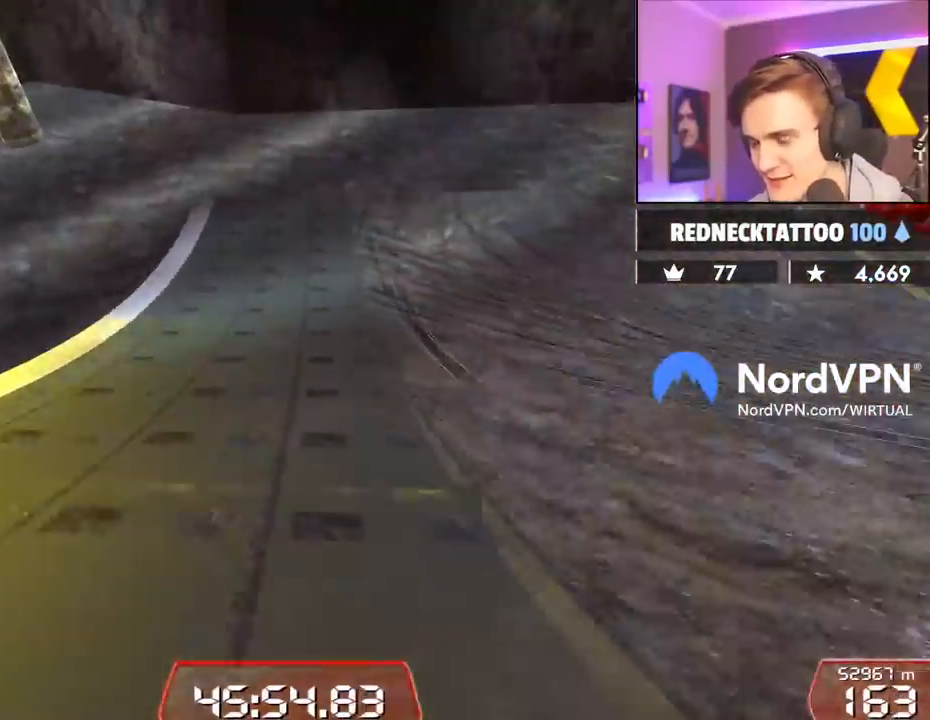
{"keys": ["down", "right"], "events": [[84, "right", "down"], [184, "up", "up"], [267, "down", "down"], [317, "down", "up"], [367, "down", "down"]]}
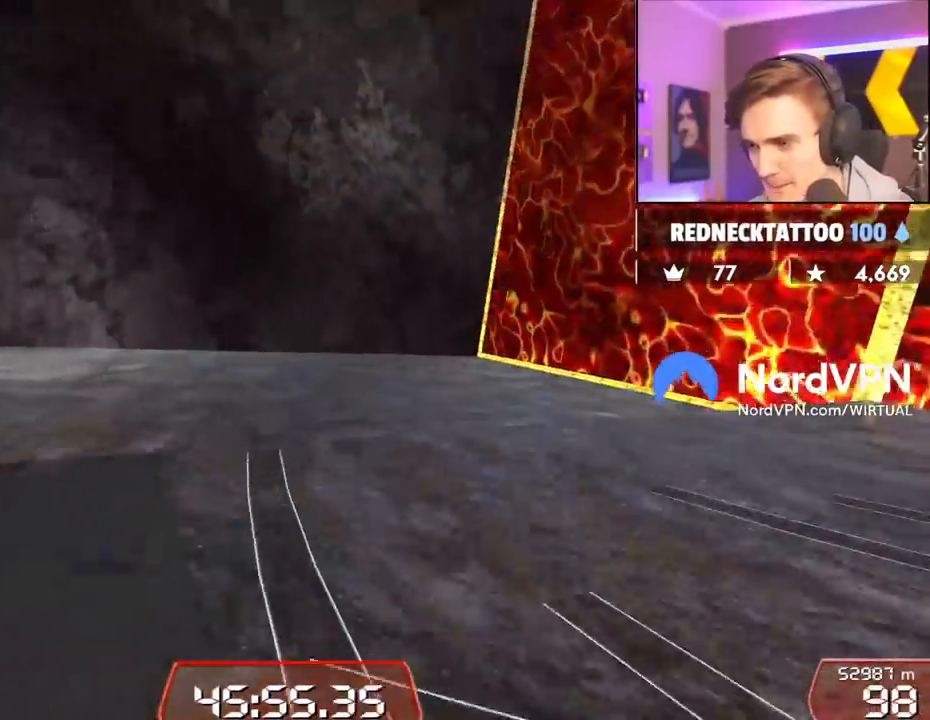
{"keys": ["down", "right"], "events": []}
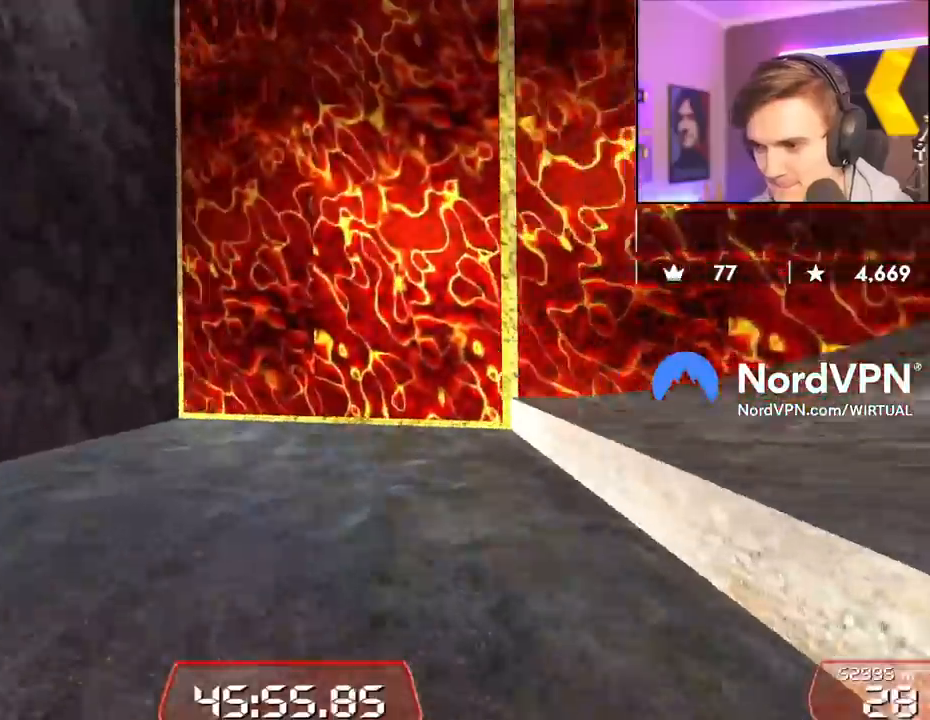
{"keys": ["right", "up"], "events": [[167, "down", "up"], [300, "up", "down"]]}
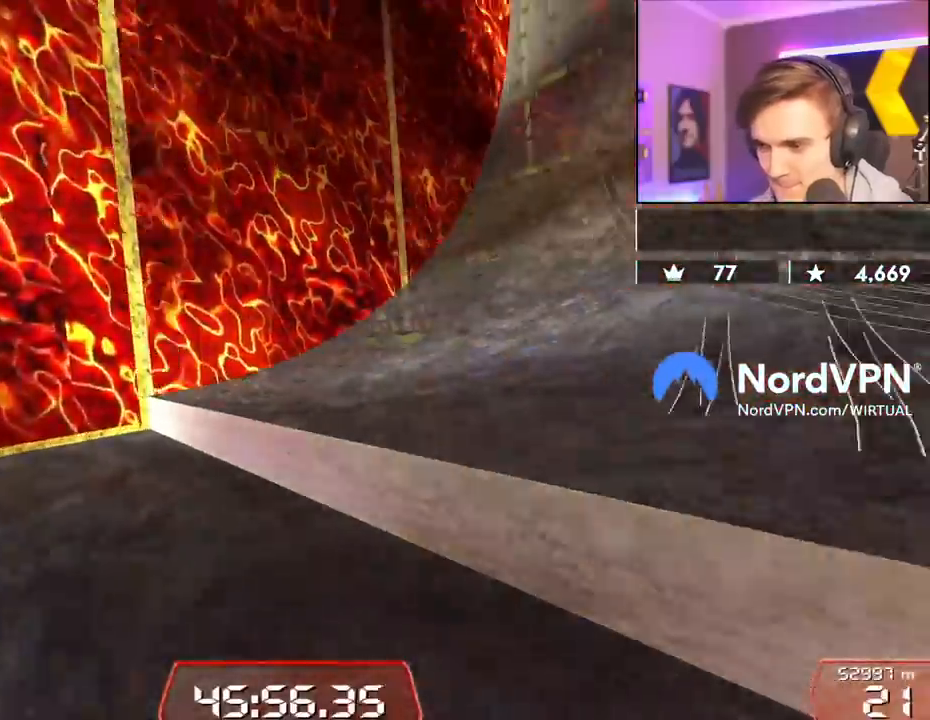
{"keys": ["up"], "events": [[267, "right", "up"]]}
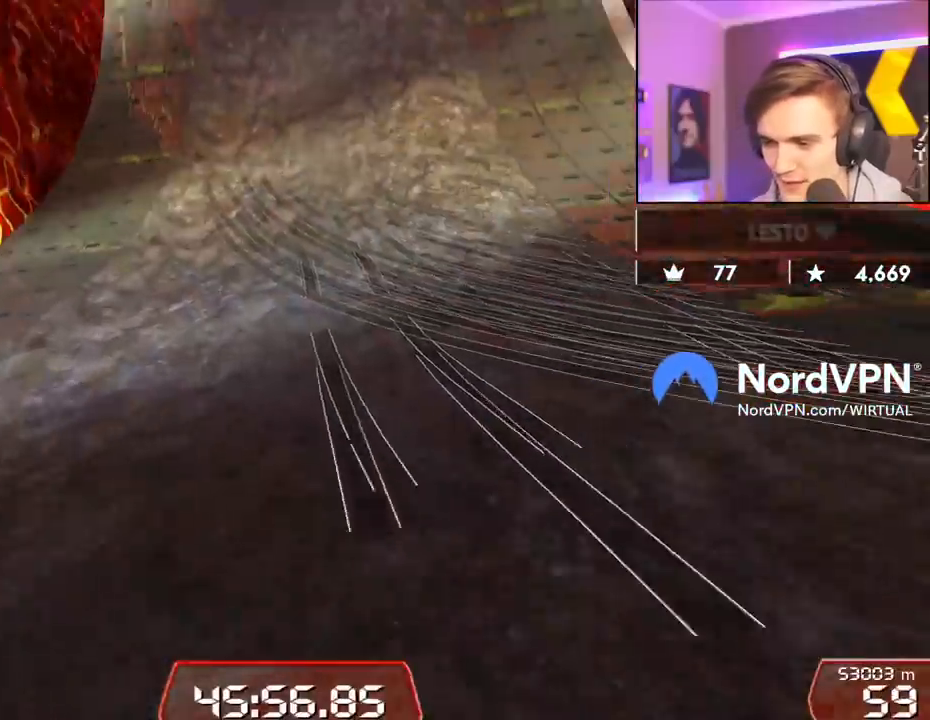
{"keys": ["right", "up"], "events": [[150, "left", "down"], [384, "left", "up"], [434, "right", "down"]]}
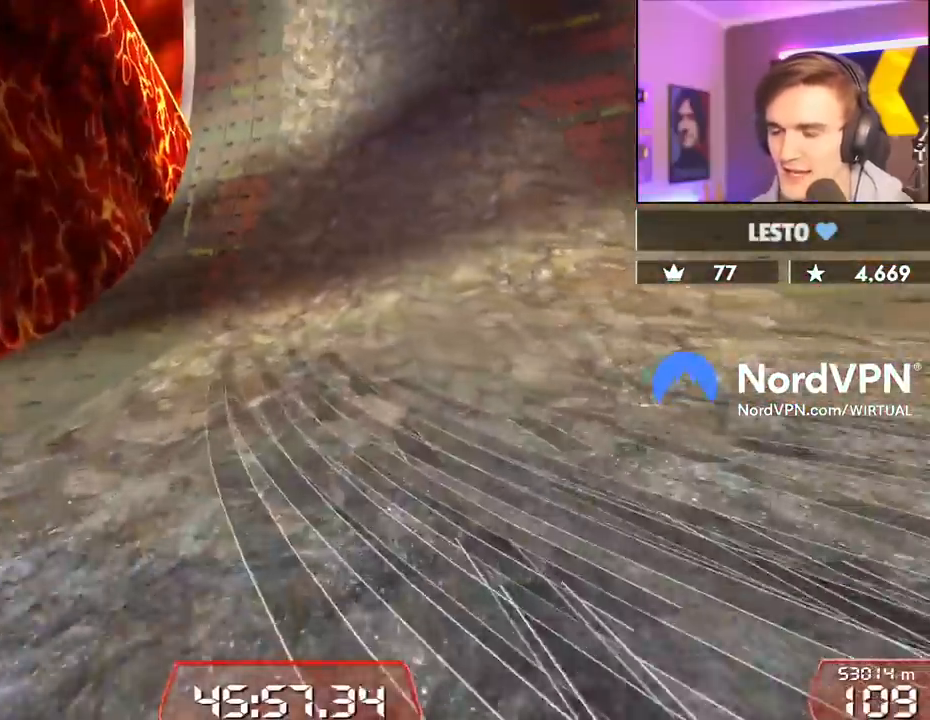
{"keys": ["up"], "events": [[17, "right", "up"]]}
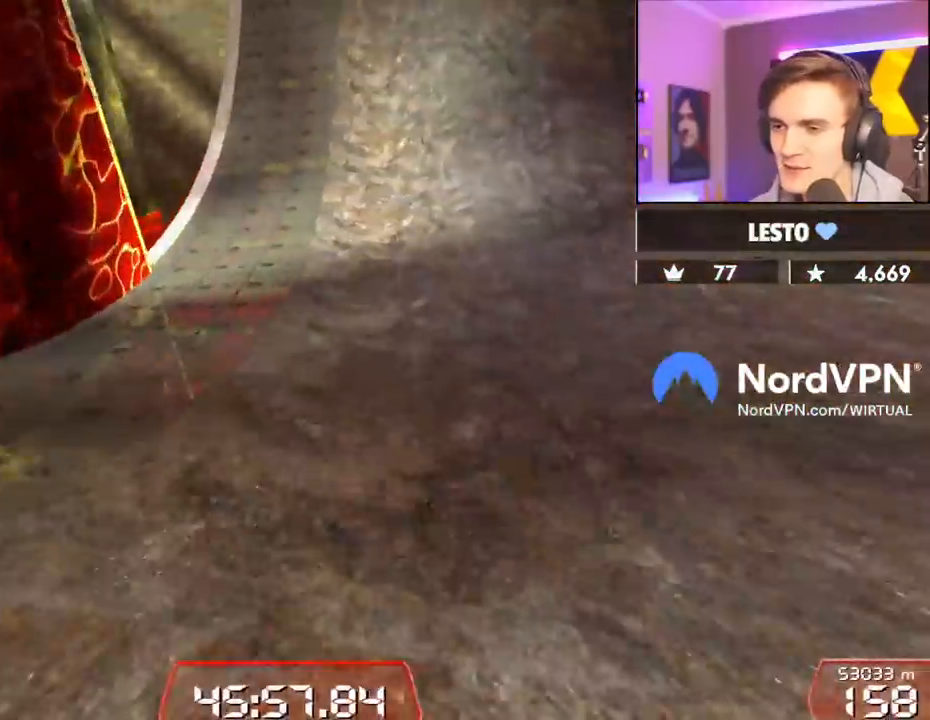
{"keys": ["up"], "events": []}
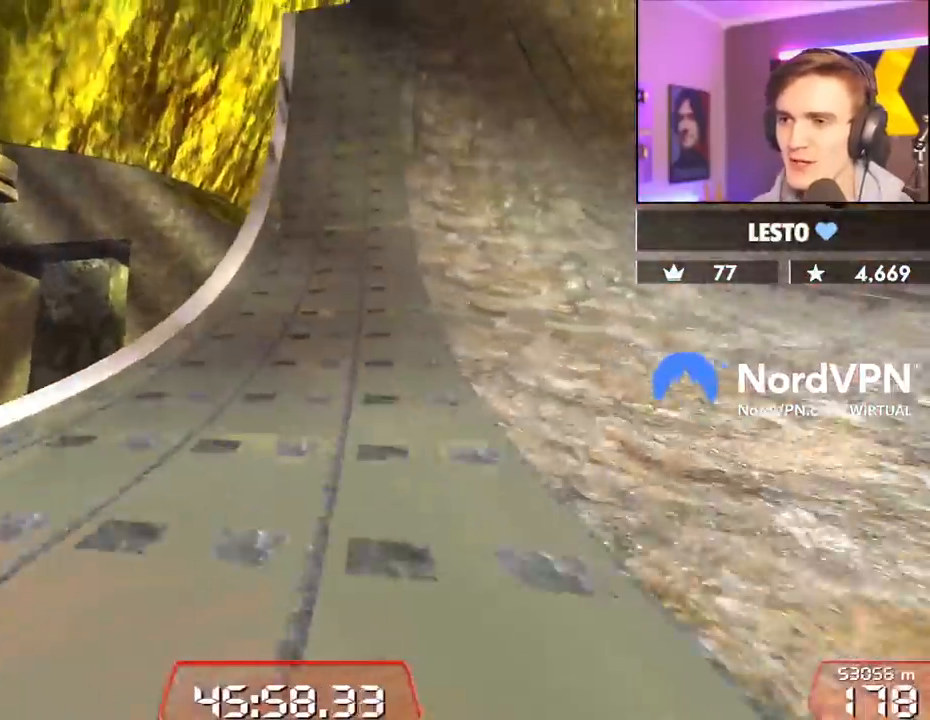
{"keys": ["left", "up"], "events": [[467, "left", "down"]]}
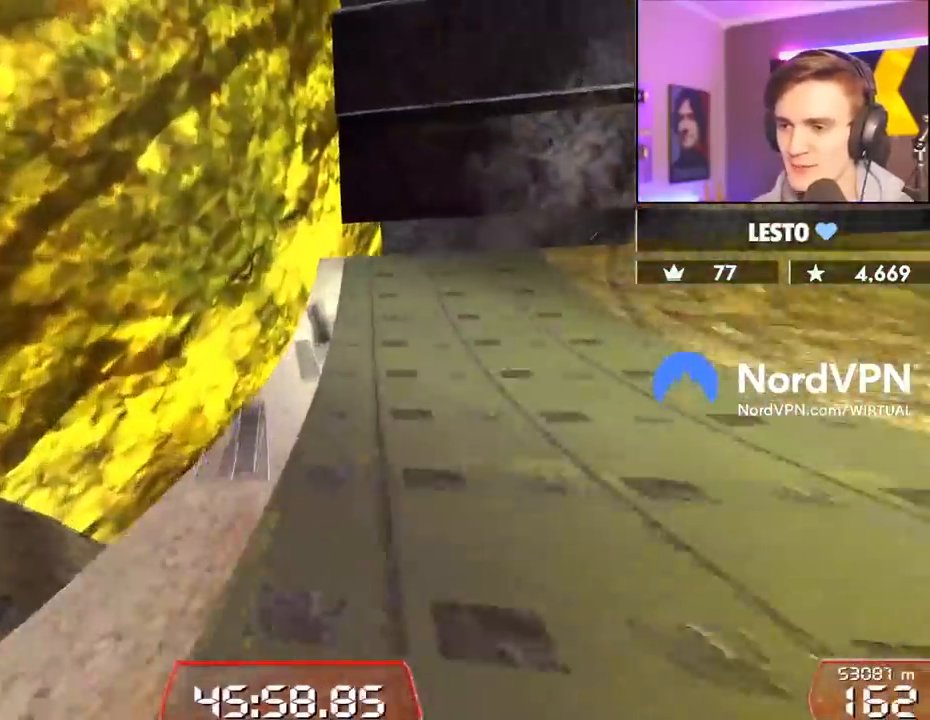
{"keys": ["left", "up"], "events": [[17, "left", "up"], [117, "right", "down"], [350, "right", "up"], [400, "left", "down"]]}
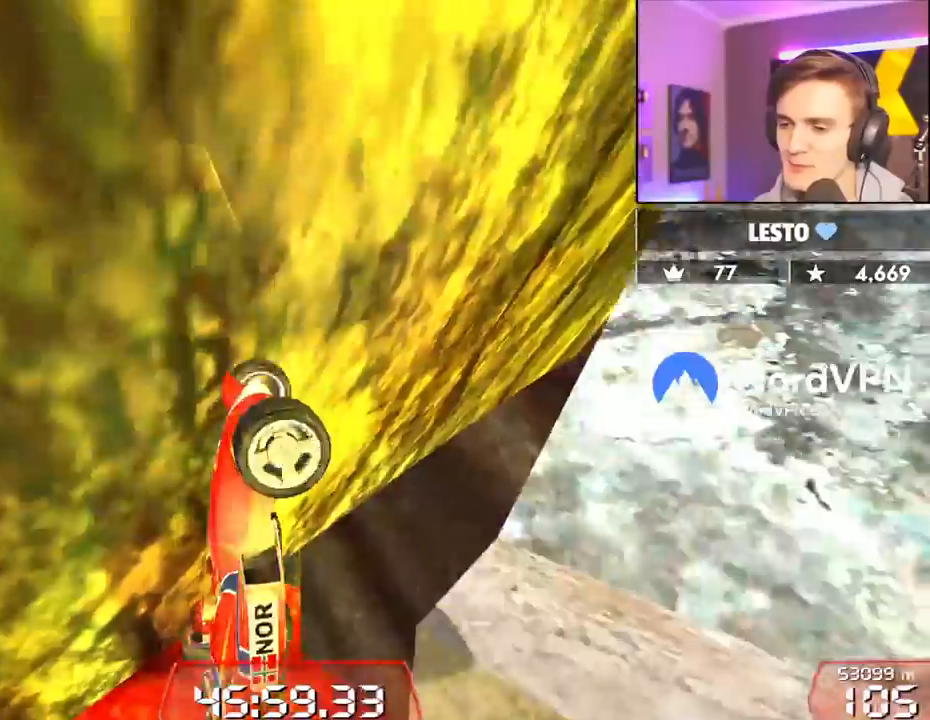
{"keys": ["left", "up"], "events": []}
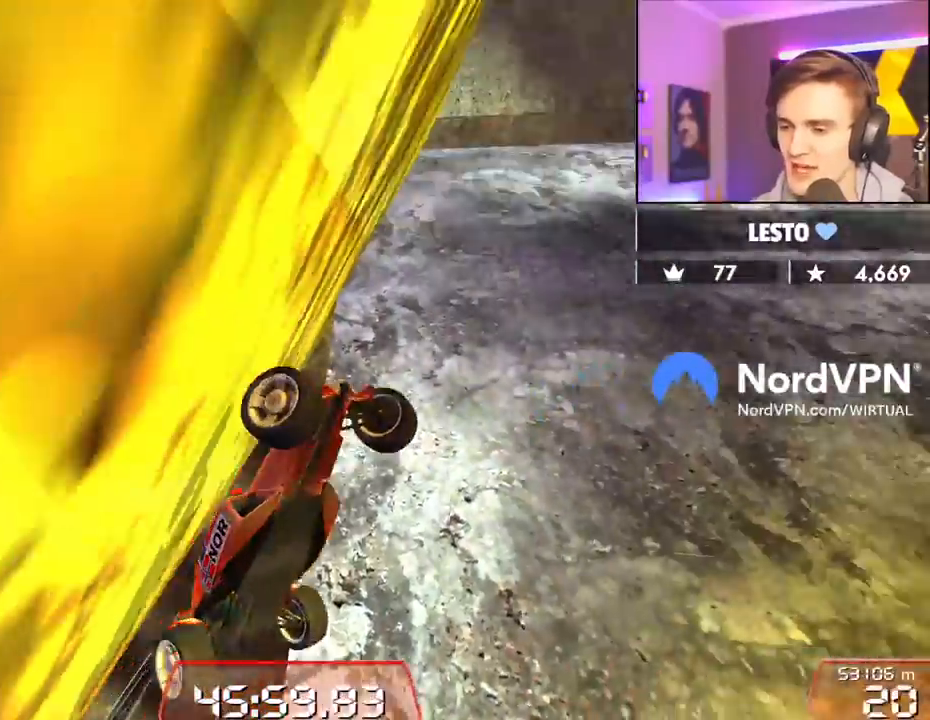
{"keys": ["down", "left", "up"], "events": [[150, "down", "down"]]}